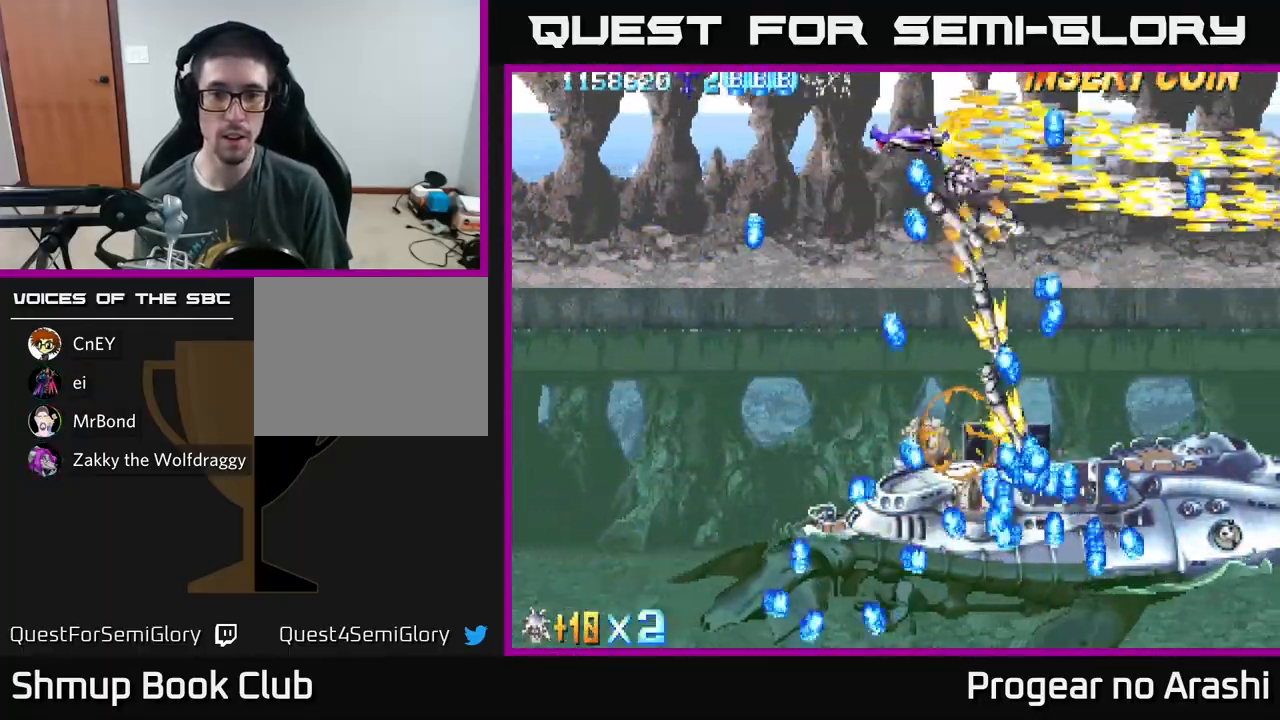
Gameplay with a controller (Xbox layout); each line is a JSON object with the inputs held at the frame after it. "events" lists button and stick changes between this image and that frame as [ms after this image, input, new state], when the widget could be followed in between. Not read: right_stick.
{"buttons": ["X", "DPAD_LEFT"], "left_stick": "center", "events": [[67, "DPAD_UP", "up"], [183, "DPAD_DOWN", "down"], [200, "DPAD_RIGHT", "up"], [217, "DPAD_DOWN", "up"], [217, "DPAD_LEFT", "down"], [233, "DPAD_DOWN", "down"], [333, "DPAD_LEFT", "up"], [400, "DPAD_DOWN", "up"], [467, "DPAD_LEFT", "down"]]}
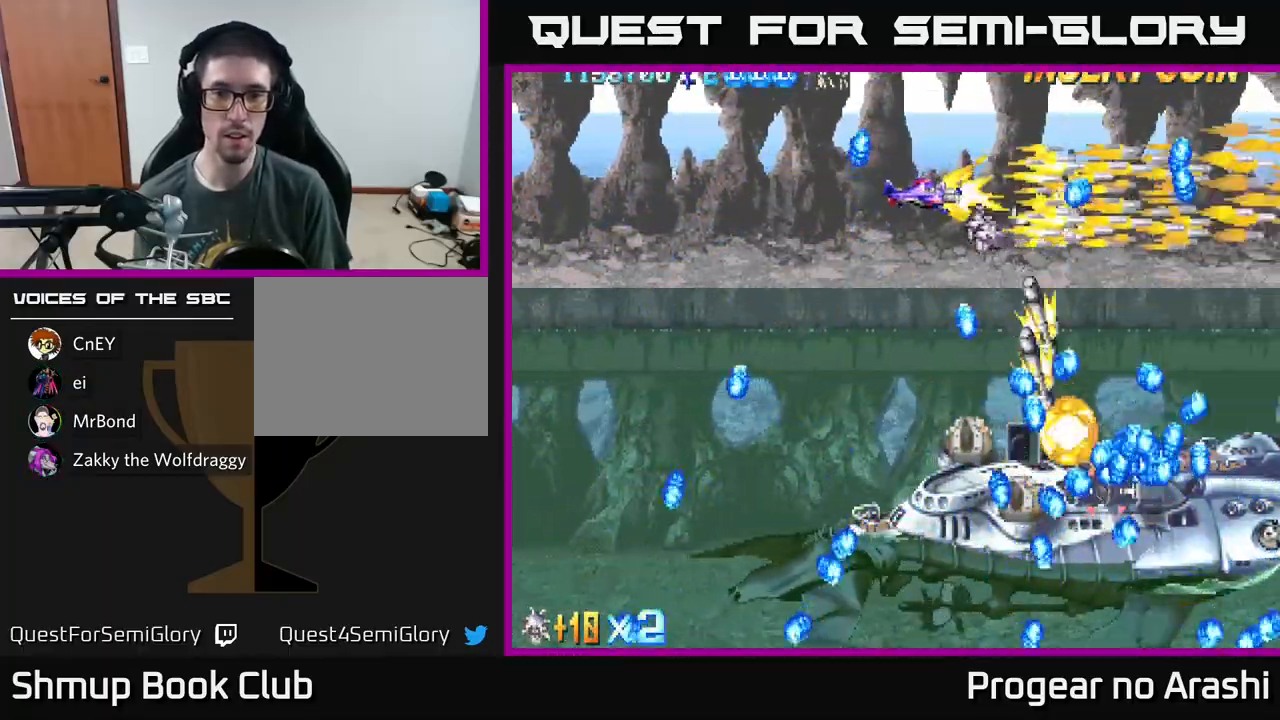
{"buttons": ["X", "DPAD_DOWN", "DPAD_LEFT"], "left_stick": "center", "events": [[83, "DPAD_UP", "down"], [100, "DPAD_LEFT", "up"], [150, "DPAD_LEFT", "down"], [217, "DPAD_UP", "up"], [450, "DPAD_DOWN", "down"]]}
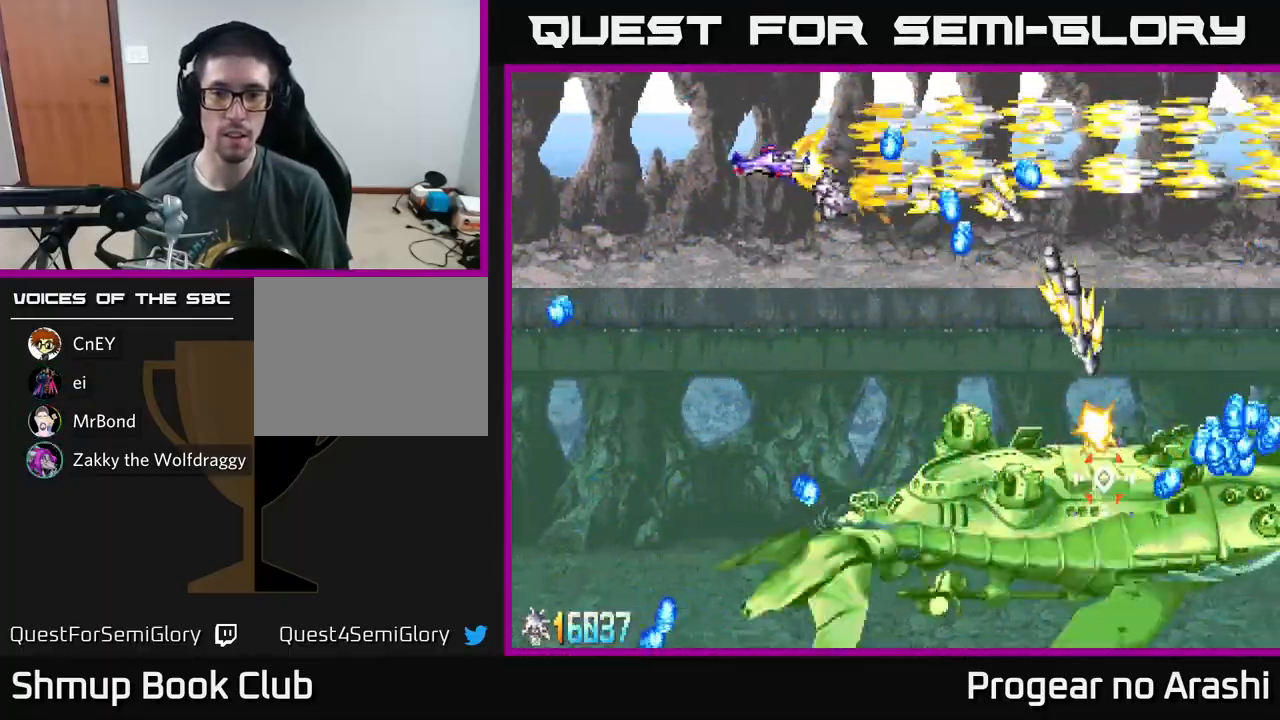
{"buttons": ["X", "DPAD_DOWN"], "left_stick": "center", "events": [[200, "DPAD_LEFT", "up"]]}
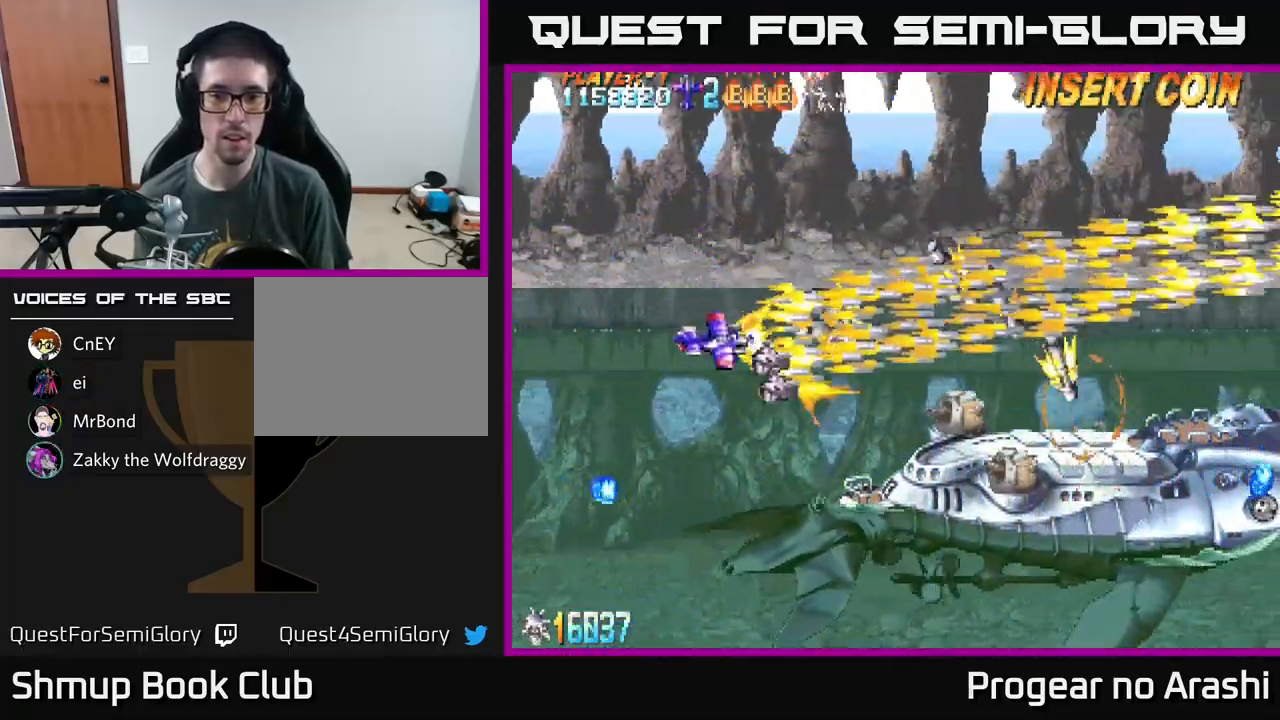
{"buttons": ["A"], "left_stick": "center", "events": [[17, "A", "down"], [67, "X", "up"], [300, "DPAD_DOWN", "up"]]}
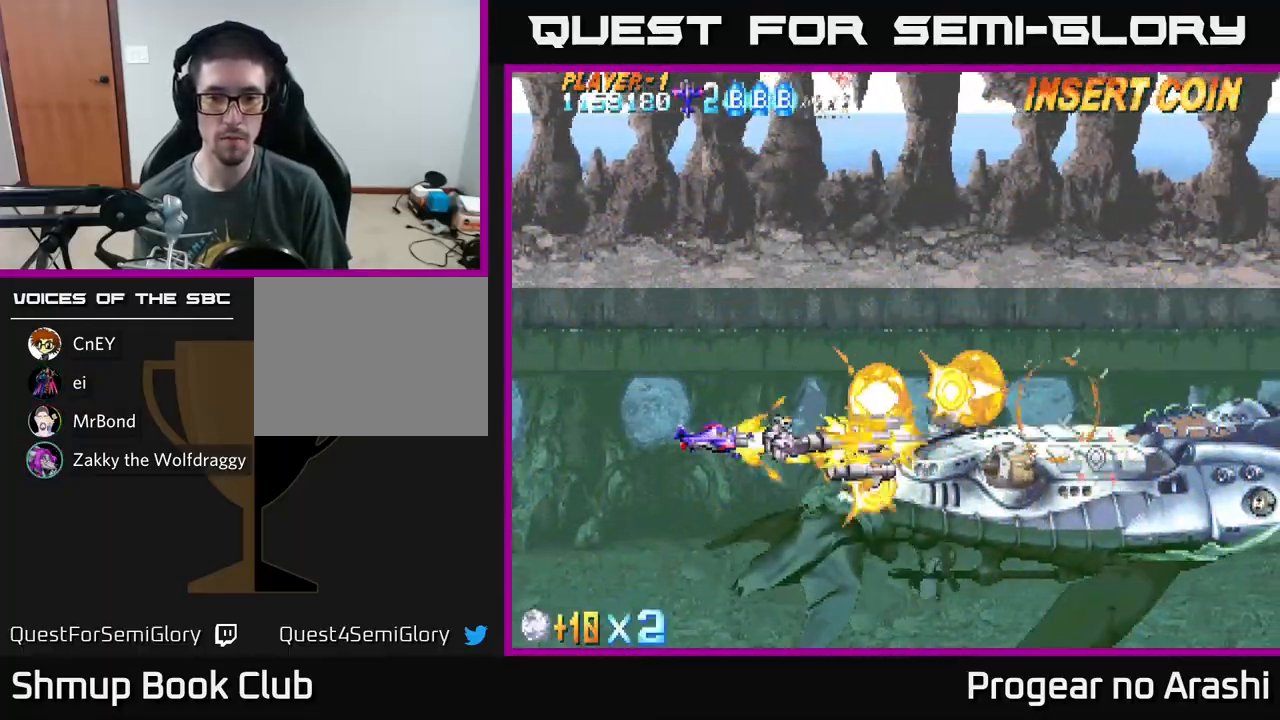
{"buttons": ["A"], "left_stick": "center", "events": [[300, "DPAD_UP", "down"], [433, "DPAD_UP", "up"]]}
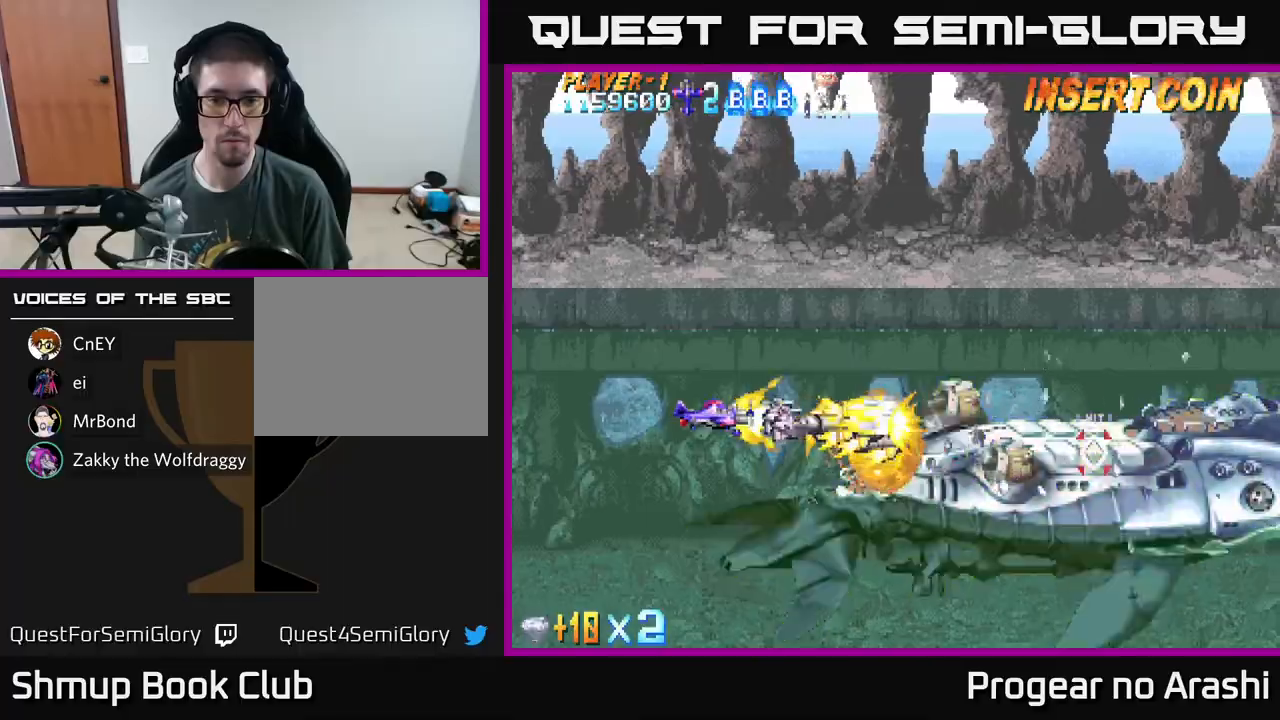
{"buttons": ["A"], "left_stick": "center", "events": [[167, "DPAD_UP", "down"], [267, "DPAD_UP", "up"]]}
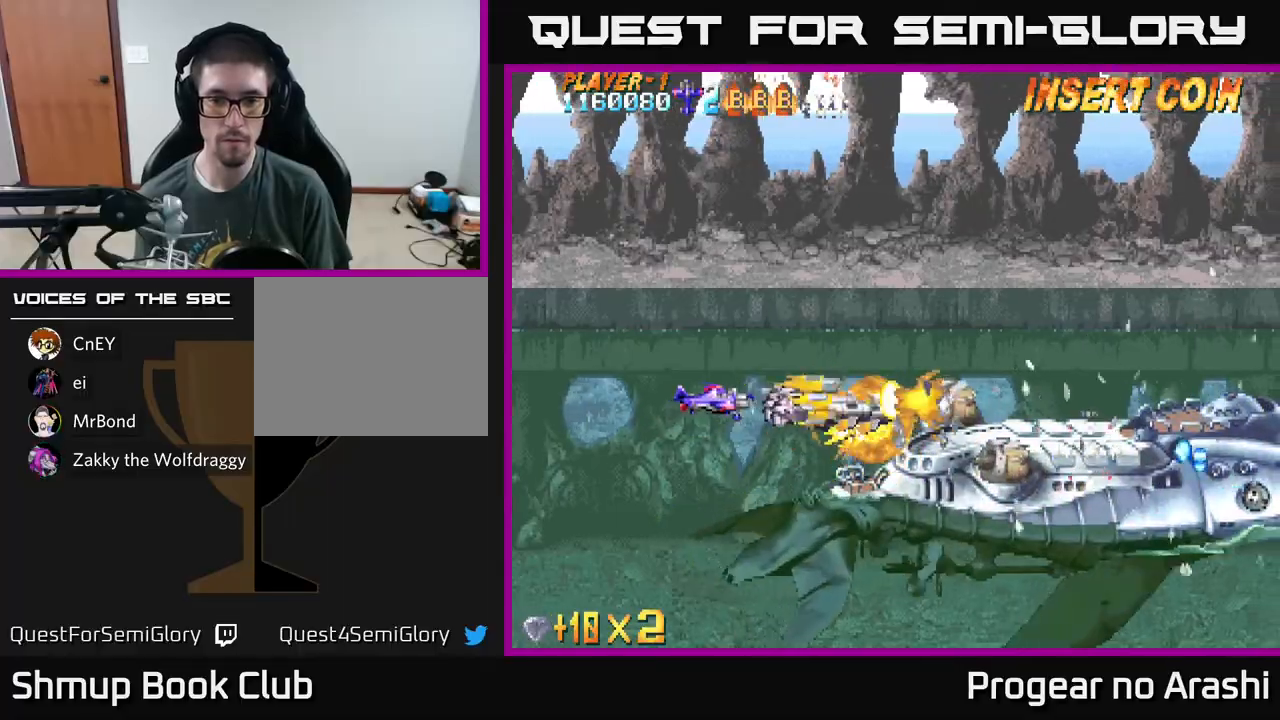
{"buttons": ["A"], "left_stick": "center", "events": []}
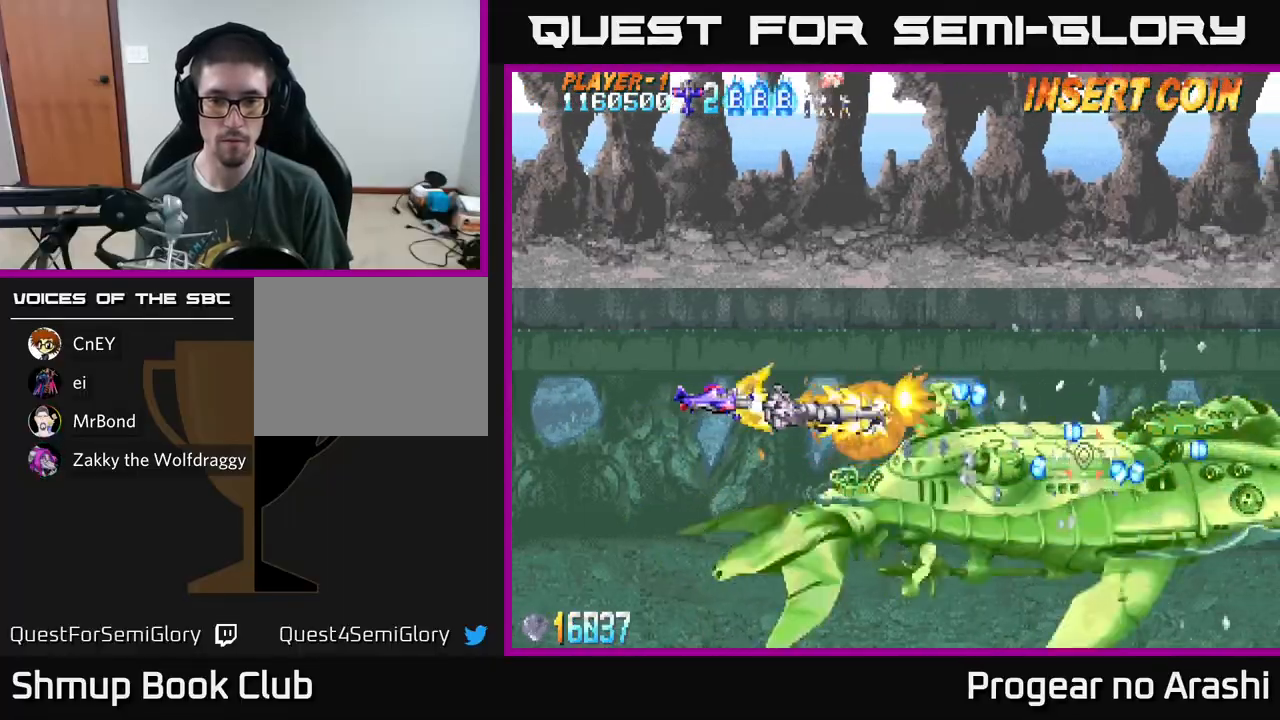
{"buttons": ["A", "DPAD_LEFT"], "left_stick": "center", "events": [[67, "DPAD_LEFT", "down"]]}
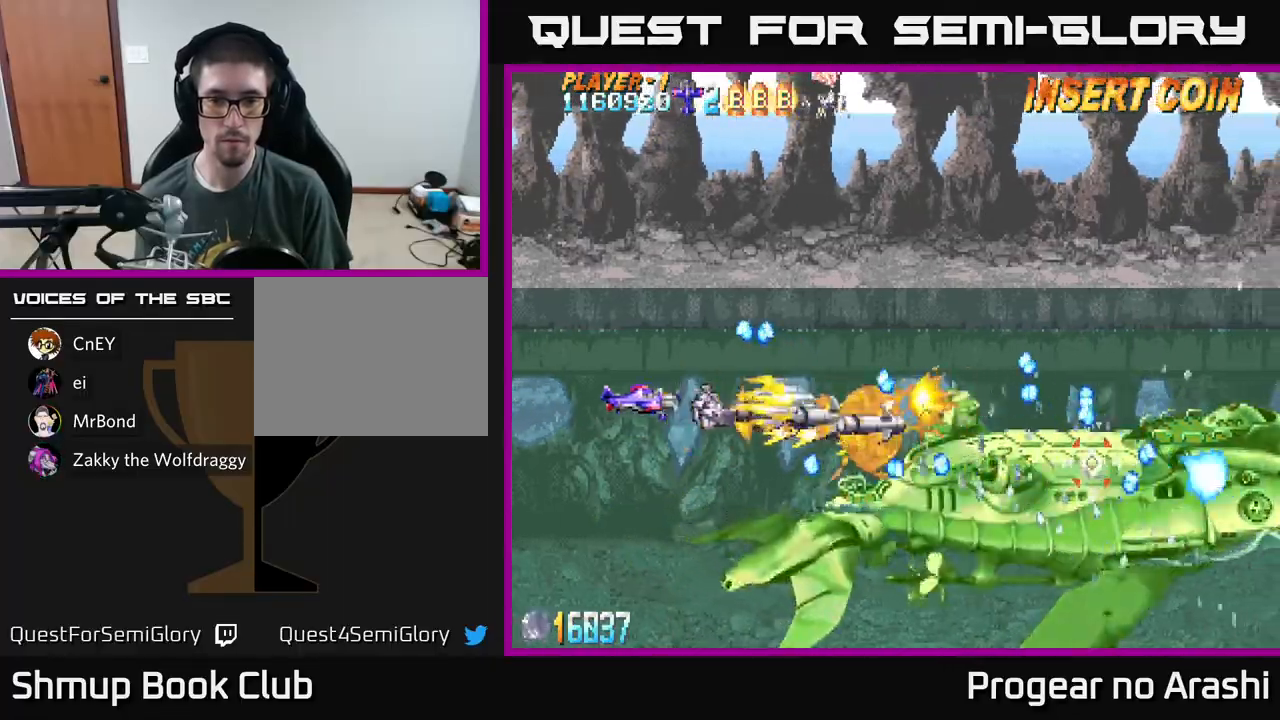
{"buttons": ["A"], "left_stick": "center", "events": [[67, "DPAD_LEFT", "up"]]}
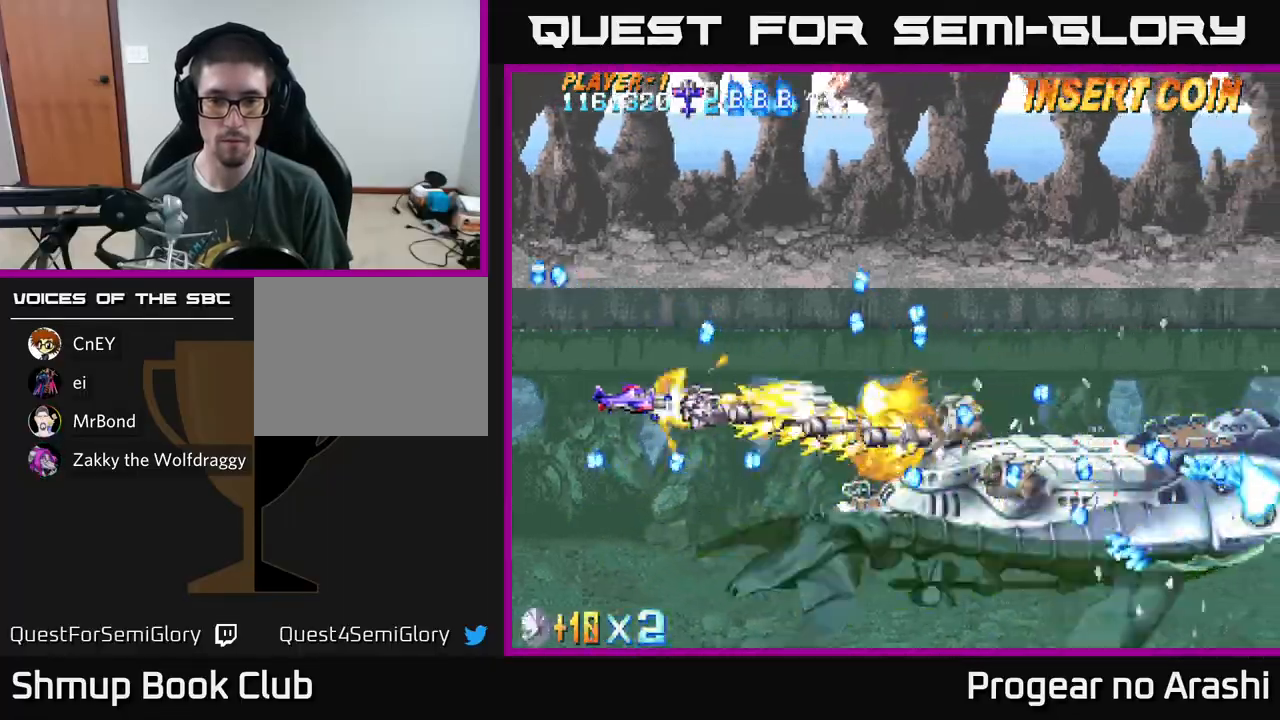
{"buttons": ["A"], "left_stick": "center", "events": []}
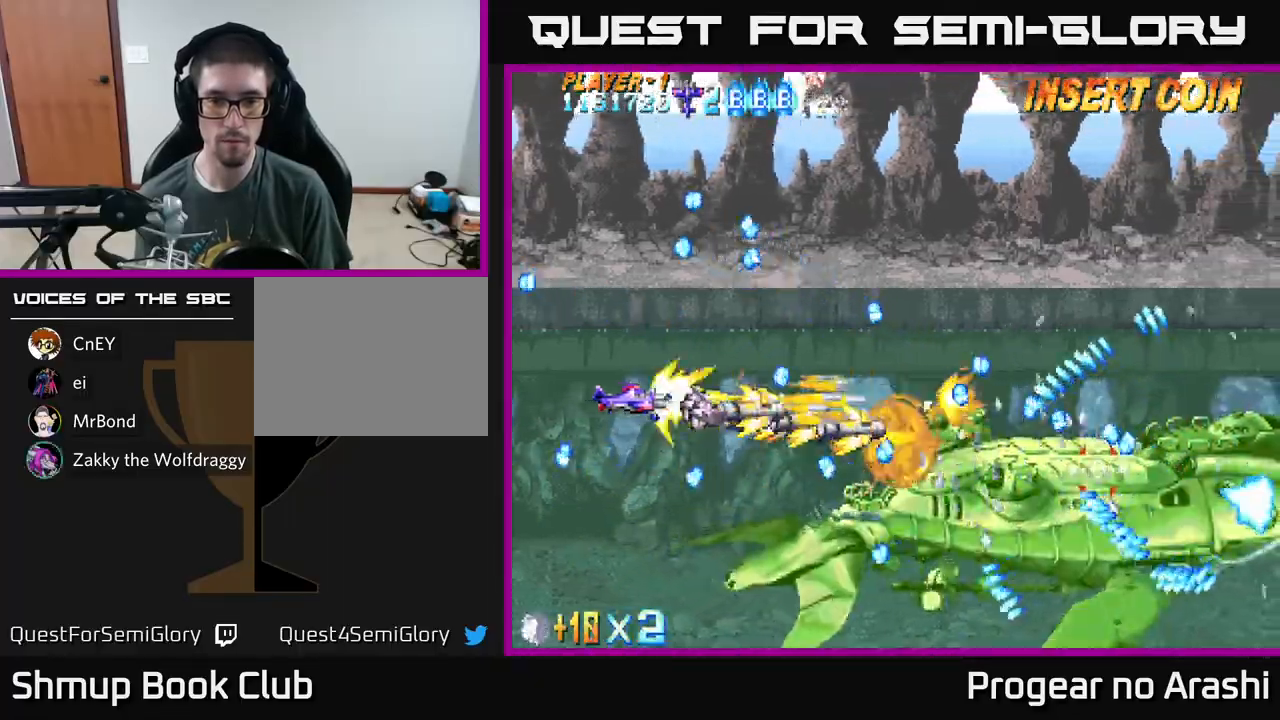
{"buttons": ["A", "DPAD_UP"], "left_stick": "center", "events": [[500, "DPAD_UP", "down"]]}
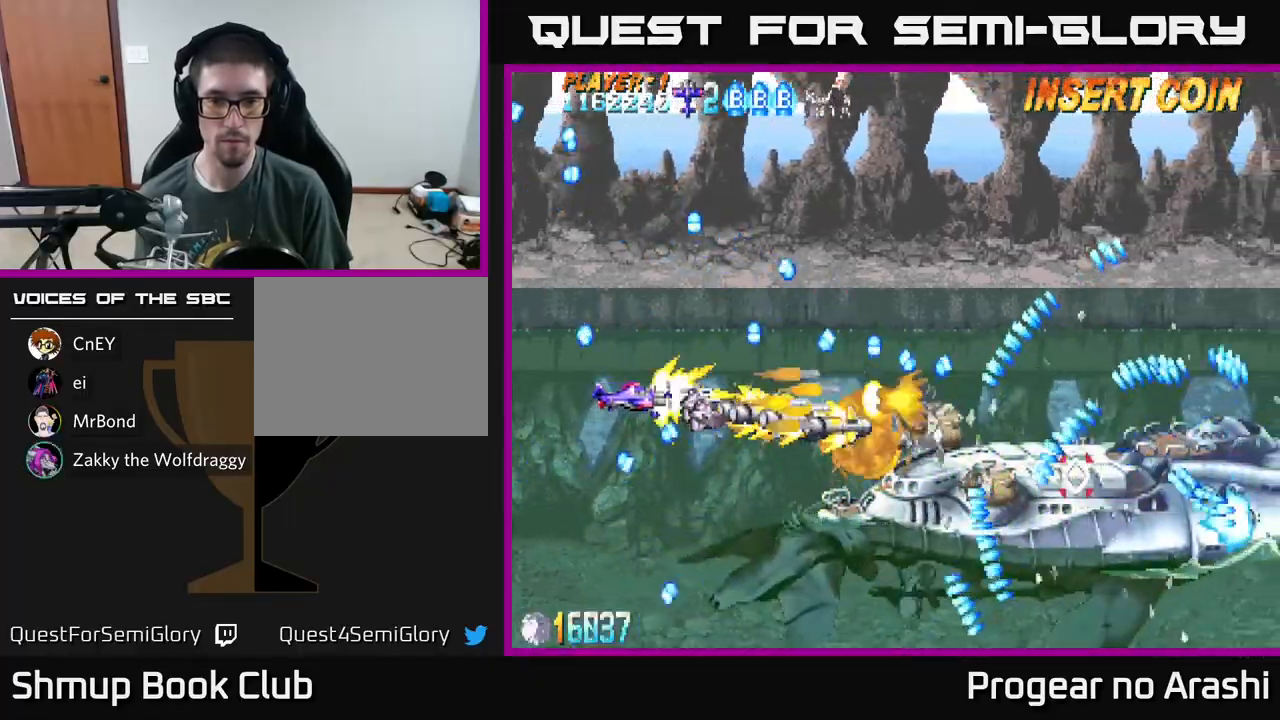
{"buttons": ["A"], "left_stick": "center", "events": [[100, "DPAD_UP", "up"], [250, "DPAD_DOWN", "down"], [417, "DPAD_DOWN", "up"]]}
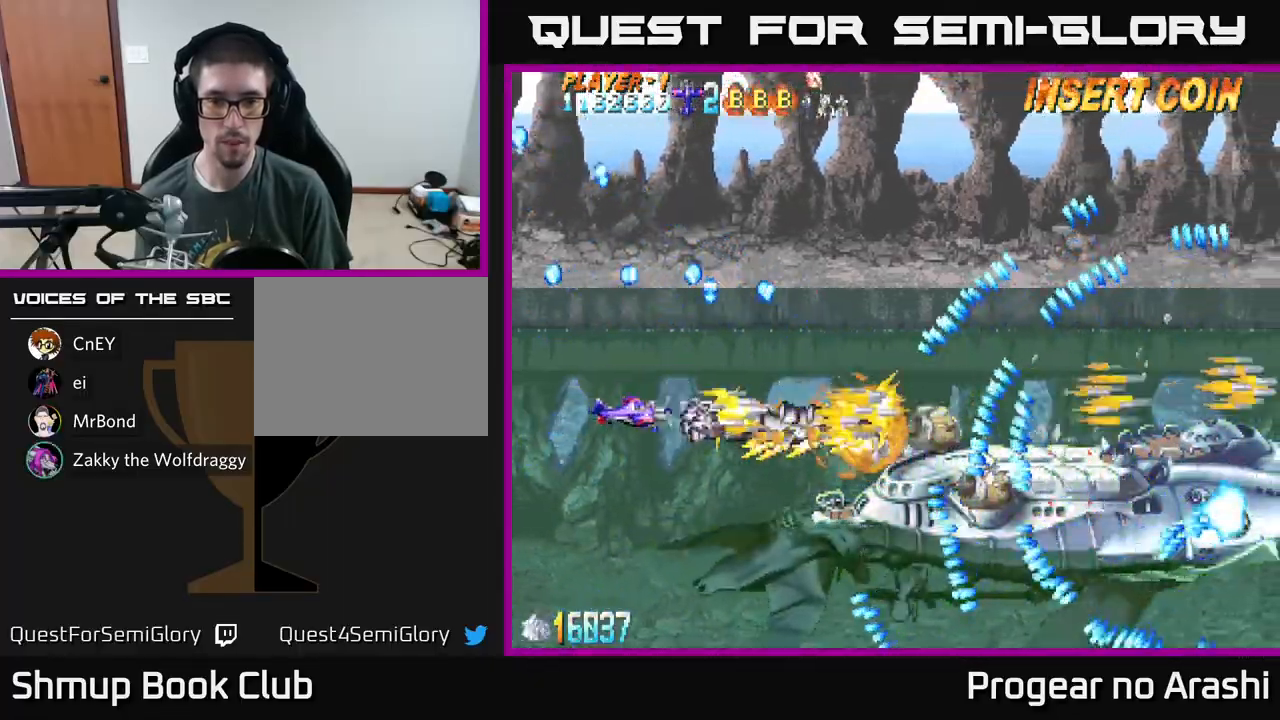
{"buttons": ["A"], "left_stick": "center", "events": []}
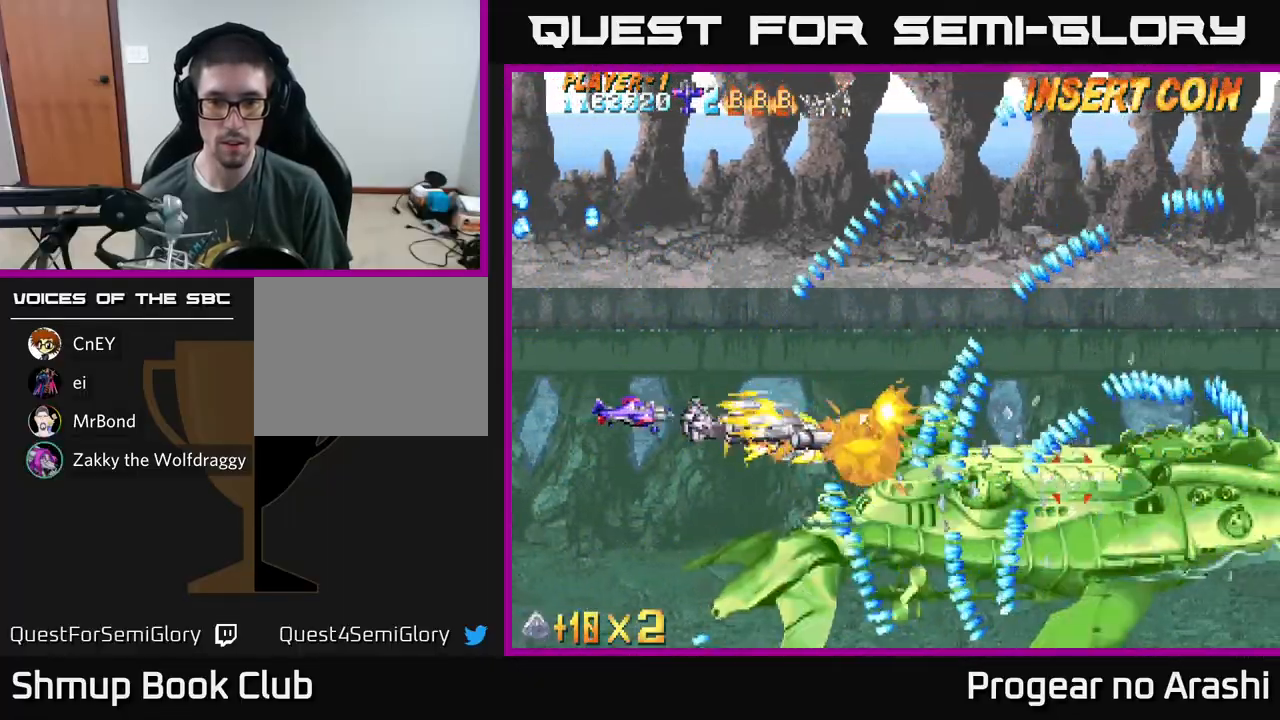
{"buttons": ["A", "DPAD_DOWN"], "left_stick": "center", "events": [[433, "DPAD_DOWN", "down"]]}
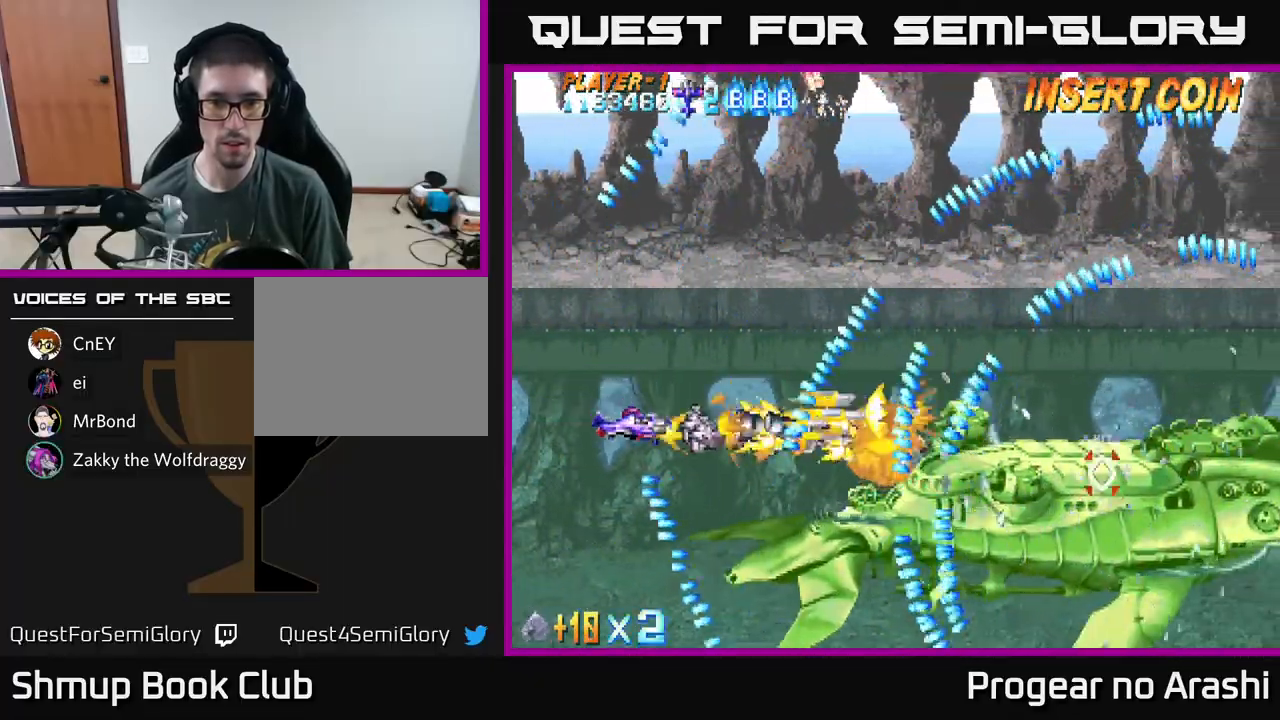
{"buttons": ["A", "DPAD_DOWN", "DPAD_RIGHT"], "left_stick": "center", "events": [[317, "DPAD_RIGHT", "down"]]}
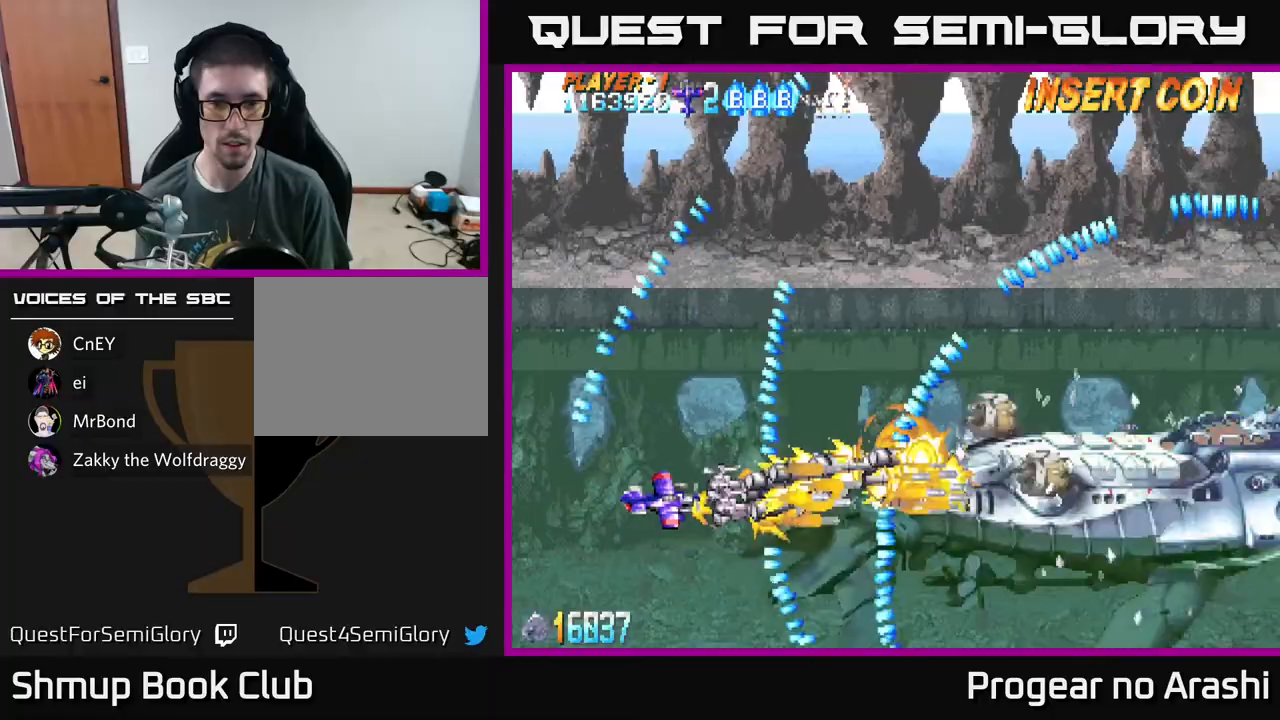
{"buttons": ["A", "DPAD_RIGHT"], "left_stick": "center", "events": [[17, "DPAD_DOWN", "up"], [150, "DPAD_UP", "down"], [267, "DPAD_RIGHT", "up"], [300, "DPAD_RIGHT", "down"], [400, "DPAD_UP", "up"]]}
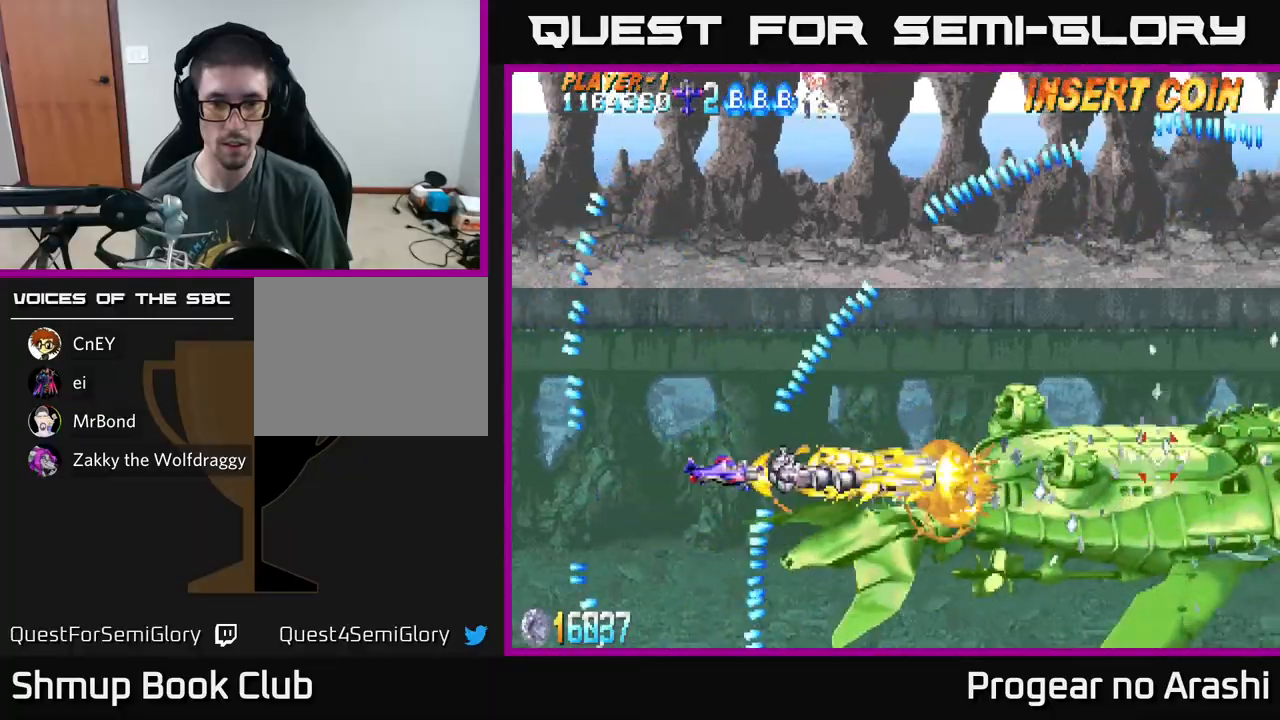
{"buttons": ["A", "DPAD_UP", "DPAD_RIGHT"], "left_stick": "center", "events": [[150, "DPAD_UP", "down"]]}
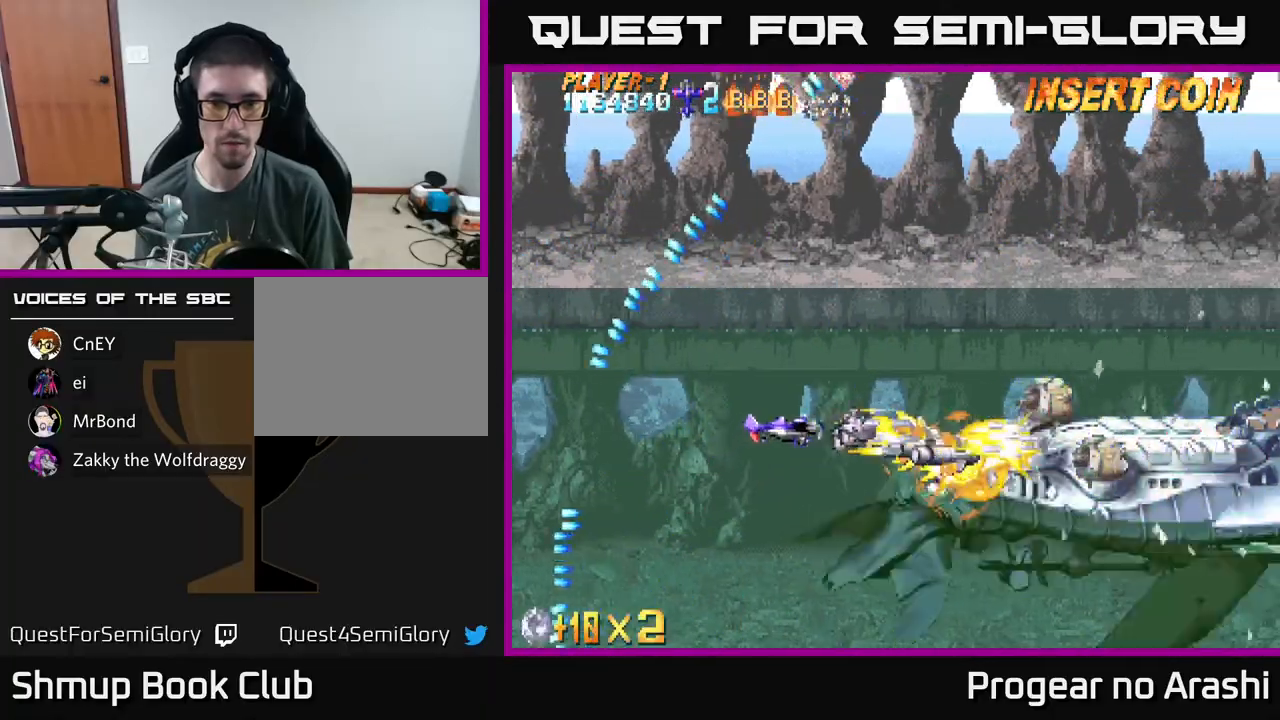
{"buttons": ["A", "X", "DPAD_RIGHT"], "left_stick": "center", "events": [[400, "DPAD_UP", "up"], [500, "X", "down"]]}
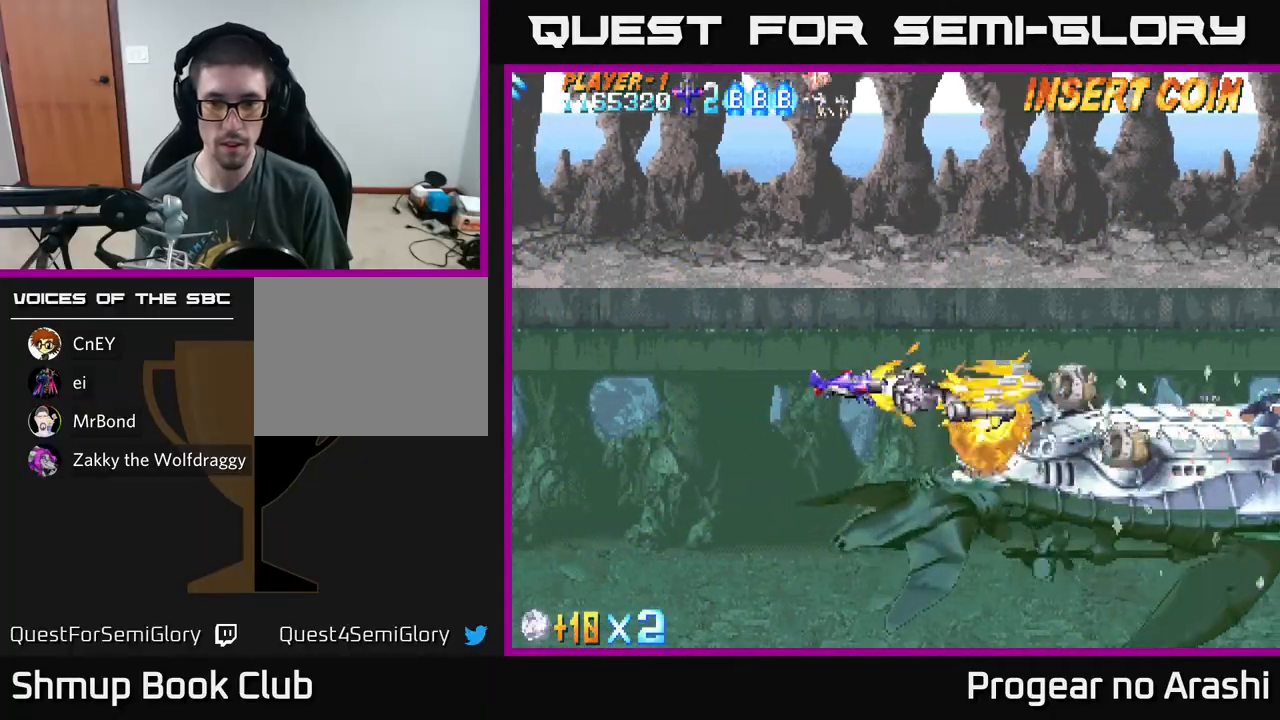
{"buttons": ["X", "DPAD_LEFT"], "left_stick": "center", "events": [[17, "A", "up"], [33, "DPAD_RIGHT", "up"], [383, "DPAD_LEFT", "down"]]}
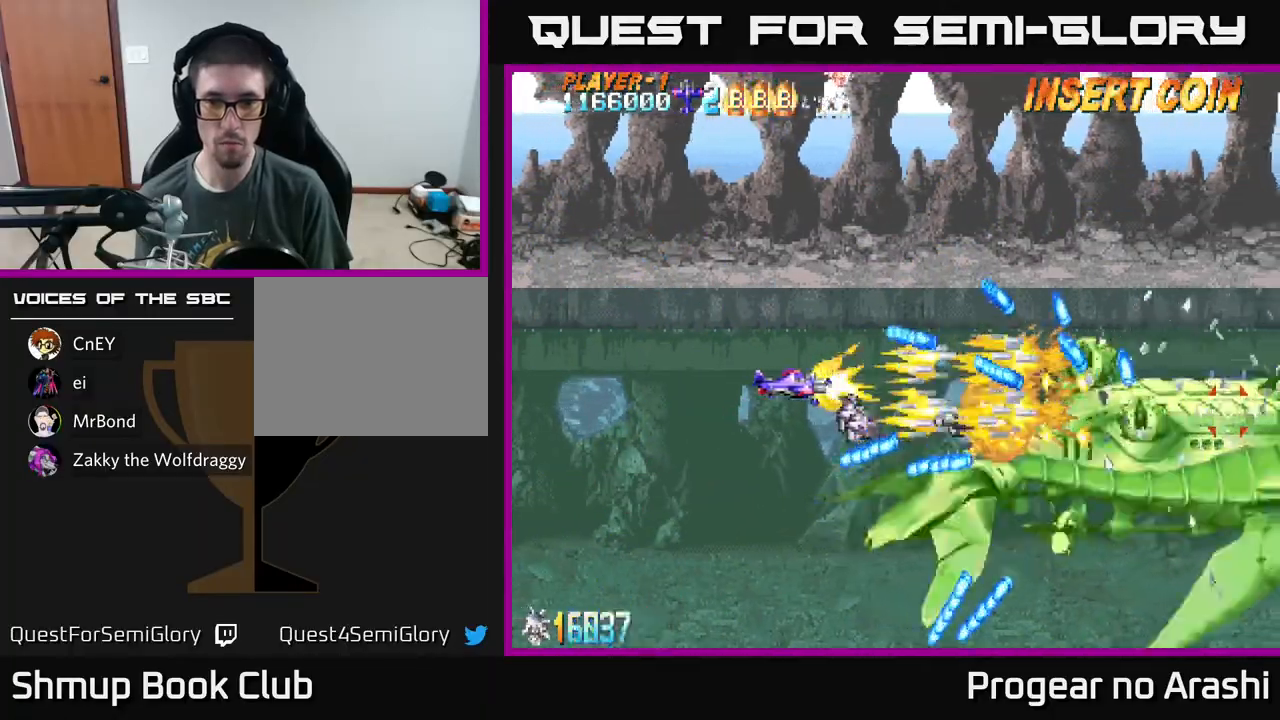
{"buttons": ["X", "DPAD_RIGHT"], "left_stick": "center", "events": [[400, "DPAD_LEFT", "up"], [450, "DPAD_RIGHT", "down"]]}
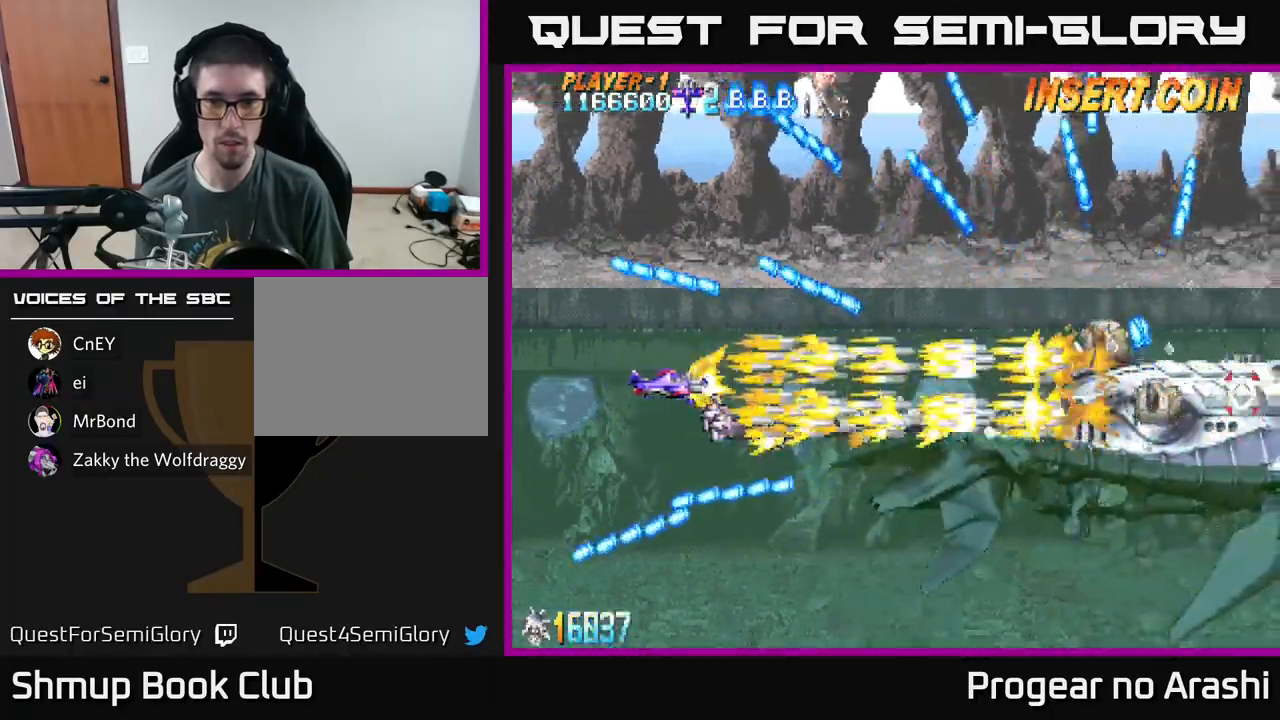
{"buttons": ["X", "DPAD_DOWN"], "left_stick": "center", "events": [[167, "DPAD_UP", "down"], [200, "DPAD_RIGHT", "up"], [267, "DPAD_UP", "up"], [350, "DPAD_DOWN", "down"]]}
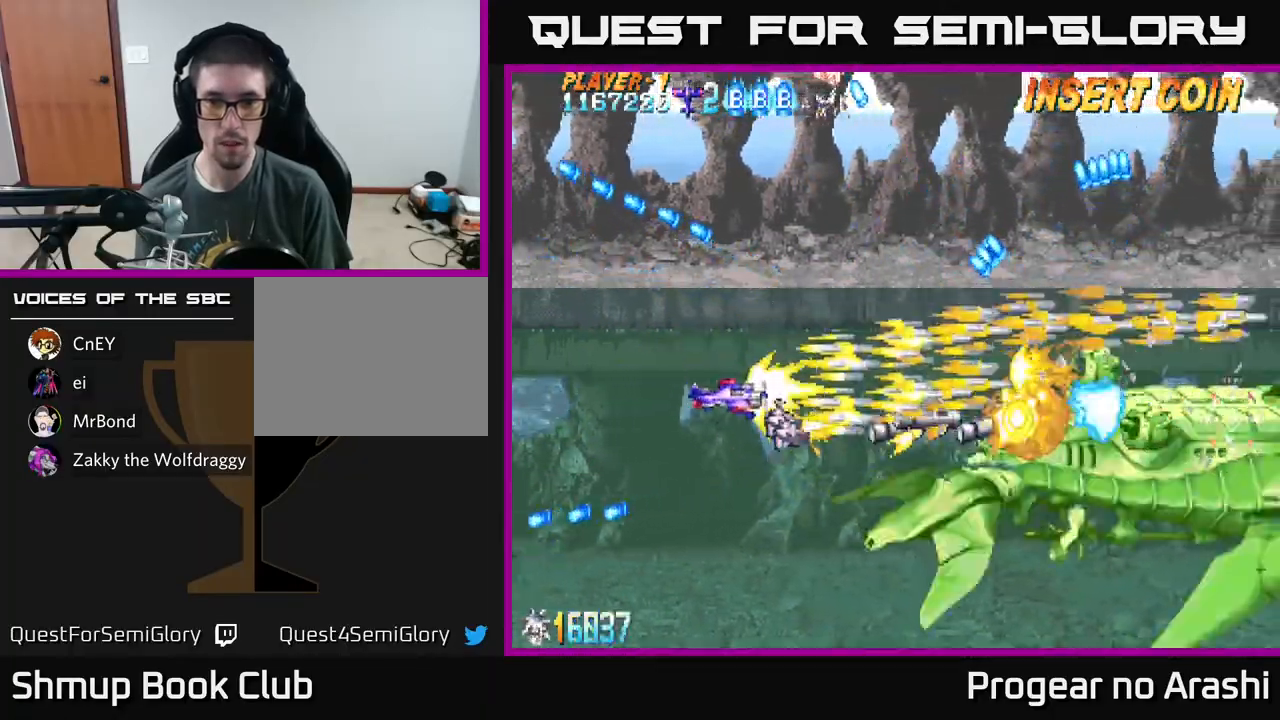
{"buttons": ["X"], "left_stick": "center", "events": [[33, "DPAD_DOWN", "up"], [83, "DPAD_LEFT", "down"], [150, "DPAD_LEFT", "up"]]}
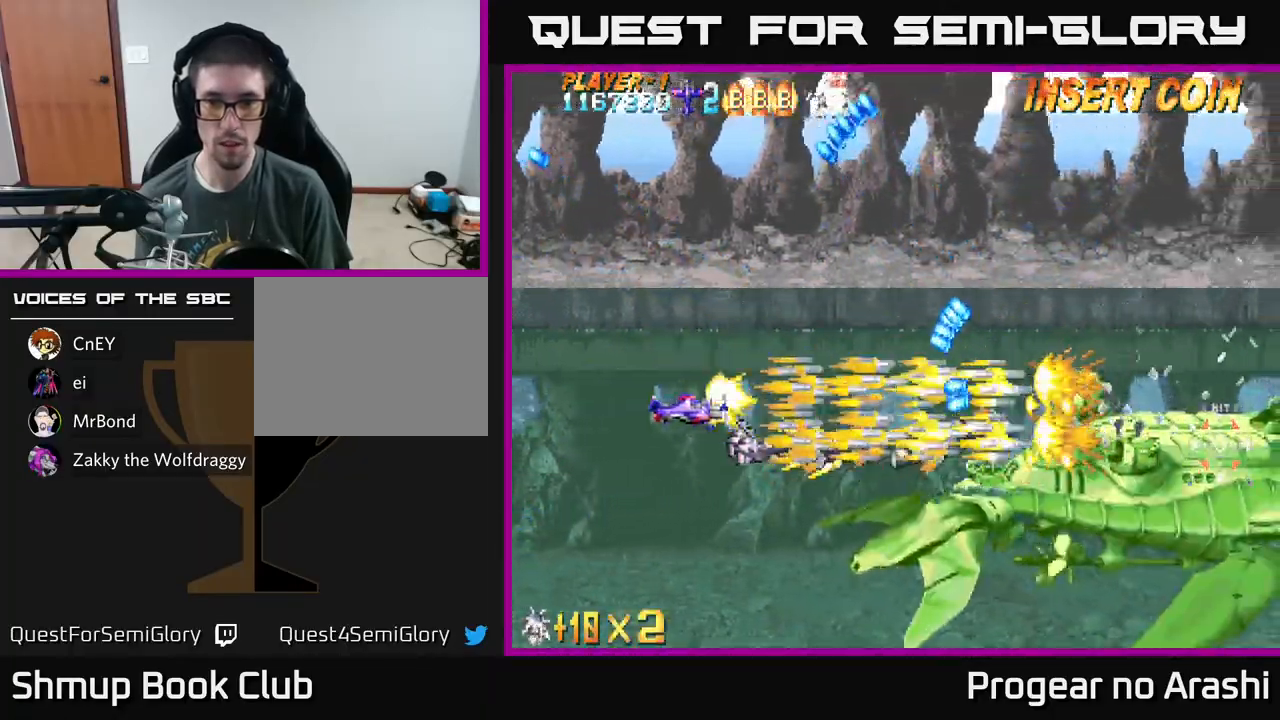
{"buttons": ["X"], "left_stick": "center", "events": [[17, "DPAD_DOWN", "down"], [50, "DPAD_DOWN", "up"], [233, "DPAD_DOWN", "down"], [333, "DPAD_DOWN", "up"], [433, "DPAD_DOWN", "down"], [500, "DPAD_DOWN", "up"]]}
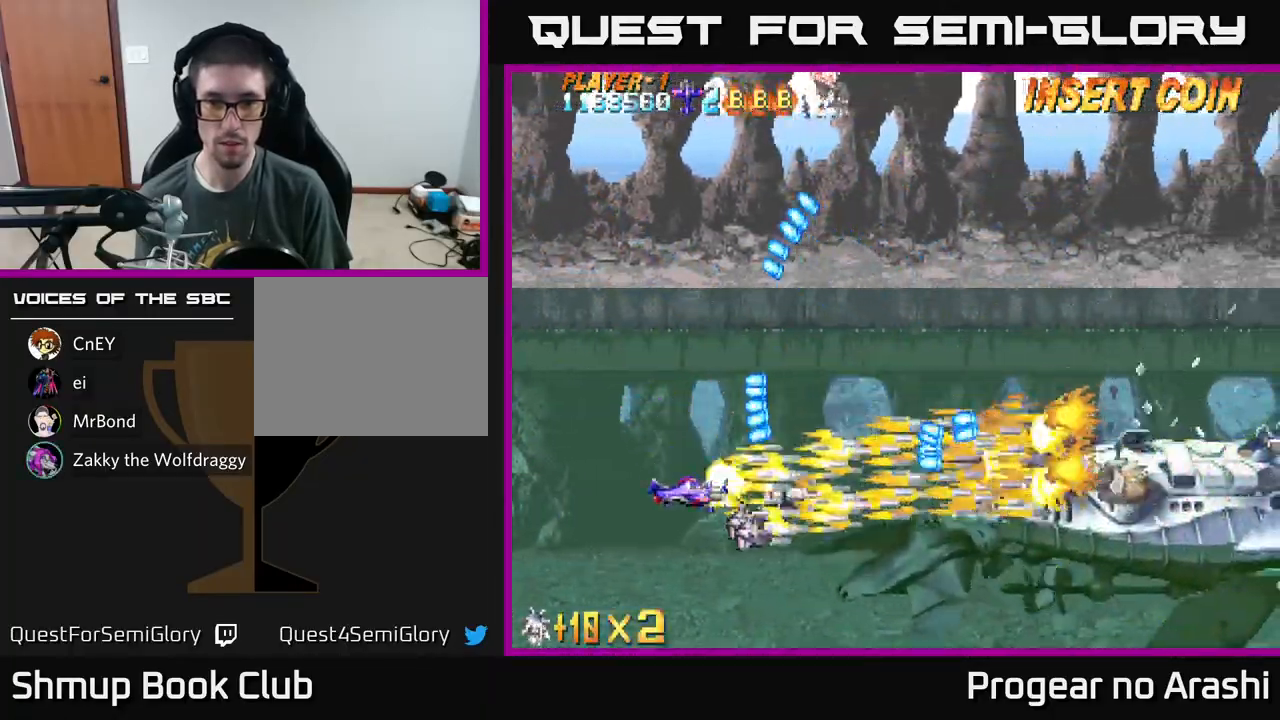
{"buttons": ["X"], "left_stick": "center", "events": [[333, "DPAD_DOWN", "down"], [450, "DPAD_DOWN", "up"]]}
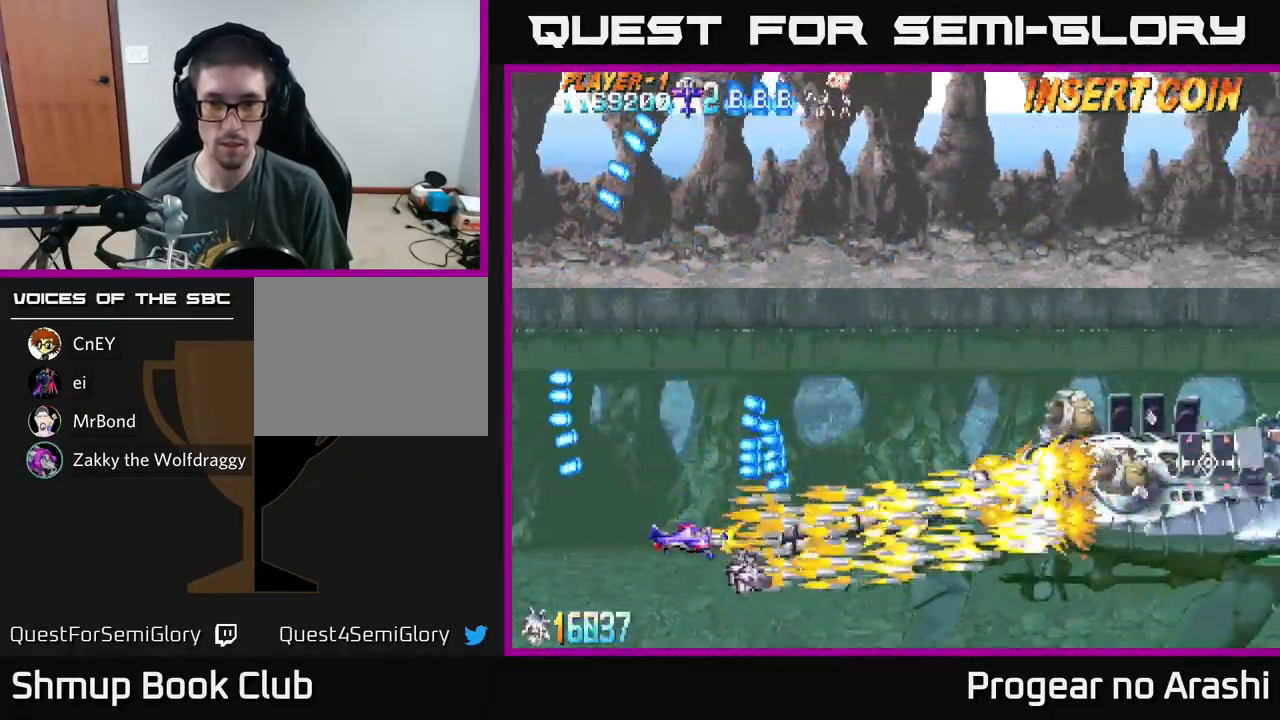
{"buttons": ["X", "DPAD_UP"], "left_stick": "center", "events": [[50, "DPAD_RIGHT", "down"], [200, "DPAD_UP", "down"], [250, "DPAD_RIGHT", "up"]]}
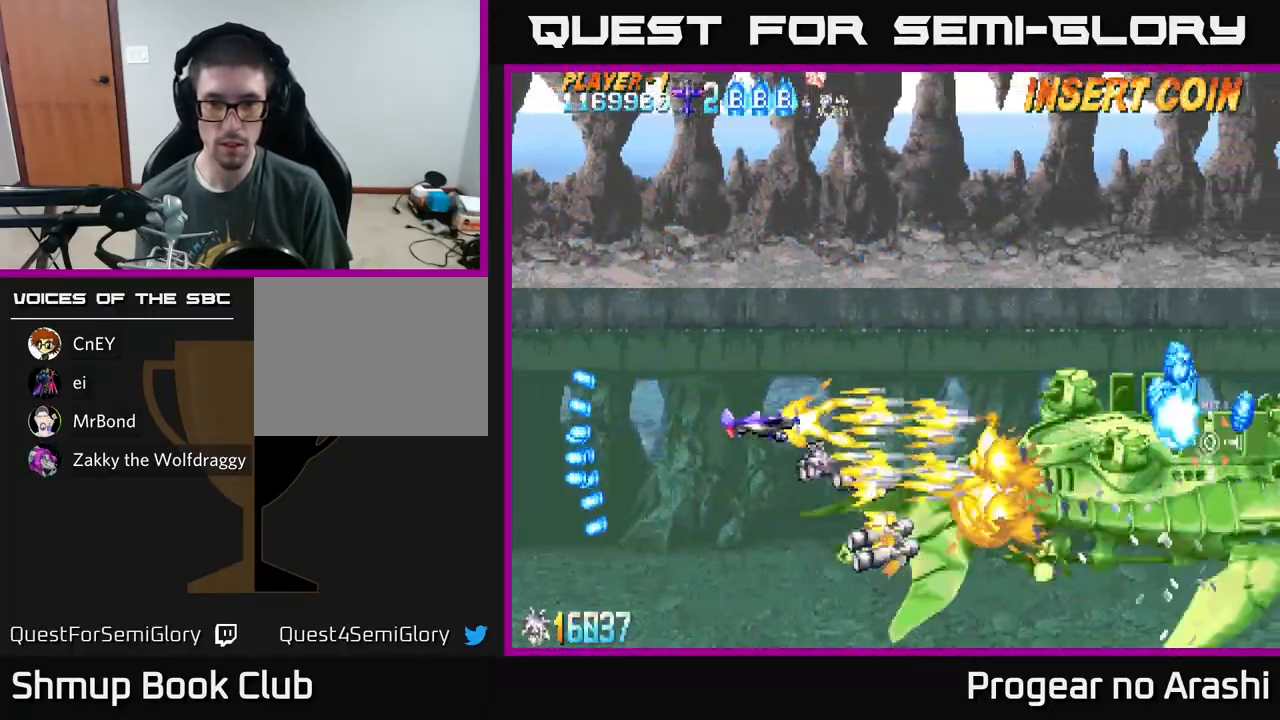
{"buttons": ["X"], "left_stick": "center", "events": [[133, "DPAD_UP", "up"]]}
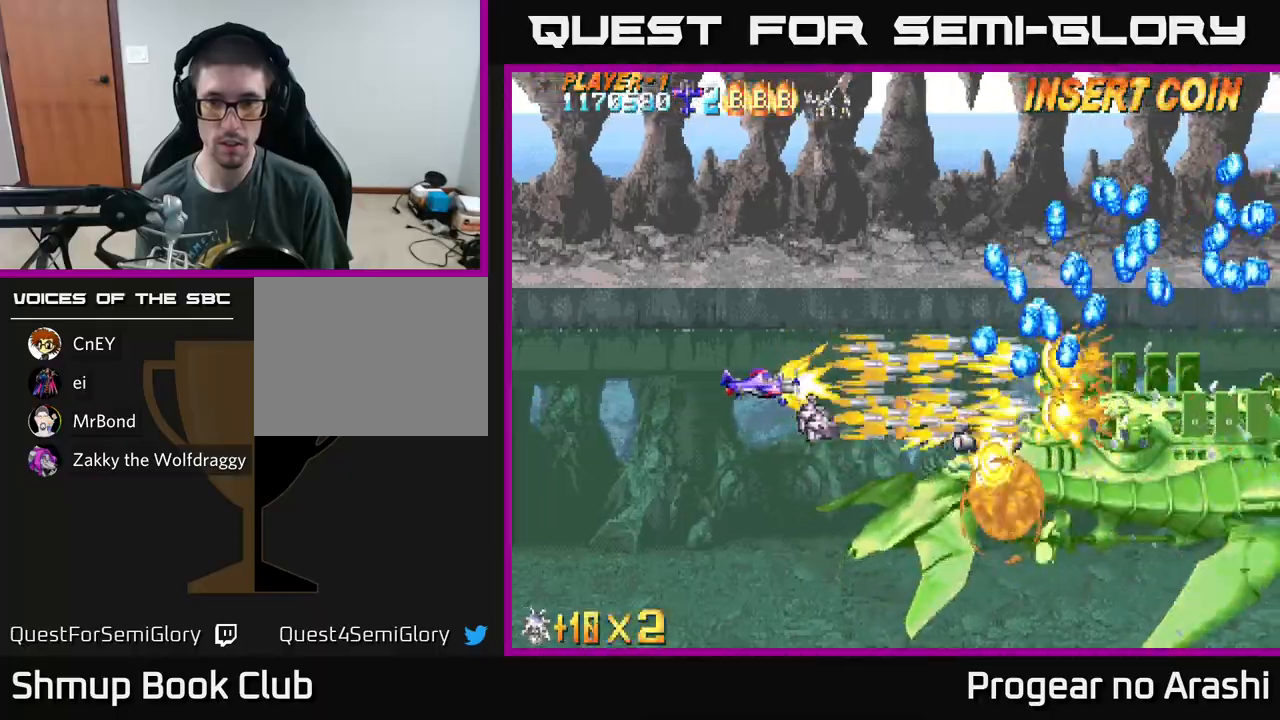
{"buttons": ["X", "DPAD_DOWN"], "left_stick": "center", "events": [[217, "DPAD_LEFT", "down"], [350, "DPAD_DOWN", "down"], [417, "DPAD_LEFT", "up"]]}
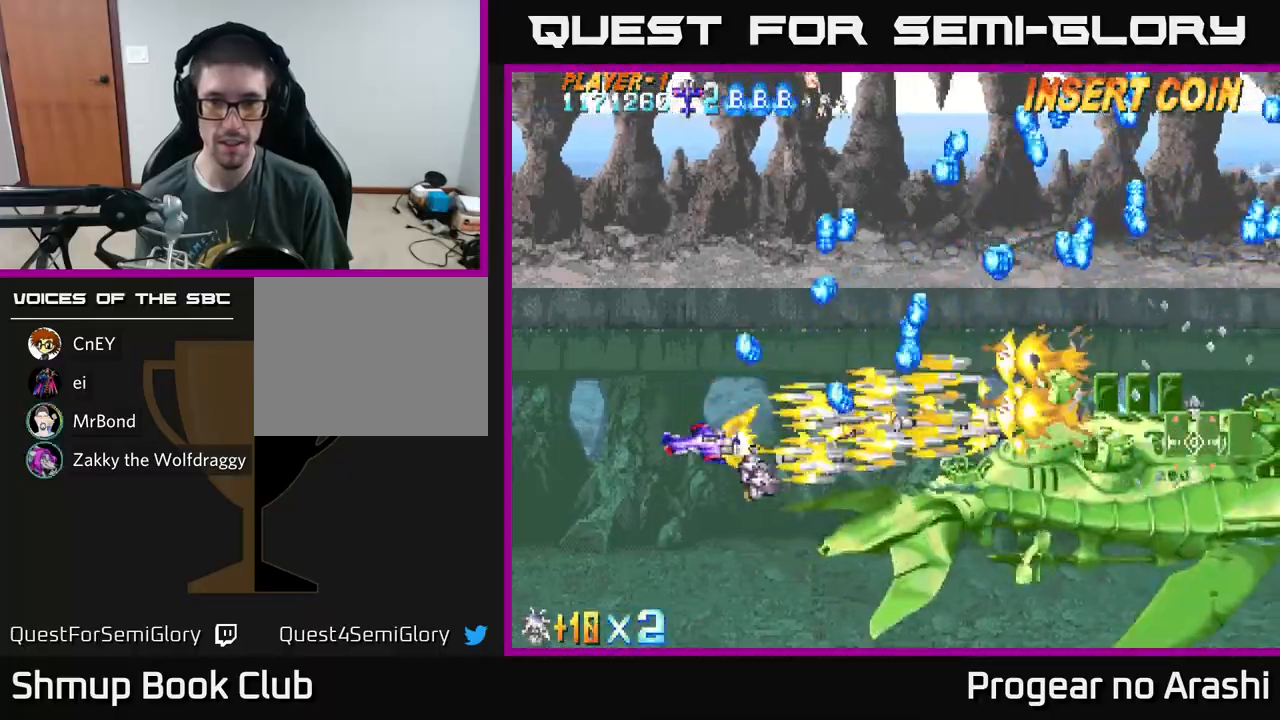
{"buttons": ["X"], "left_stick": "center", "events": [[100, "DPAD_DOWN", "up"], [133, "DPAD_LEFT", "down"], [400, "DPAD_LEFT", "up"]]}
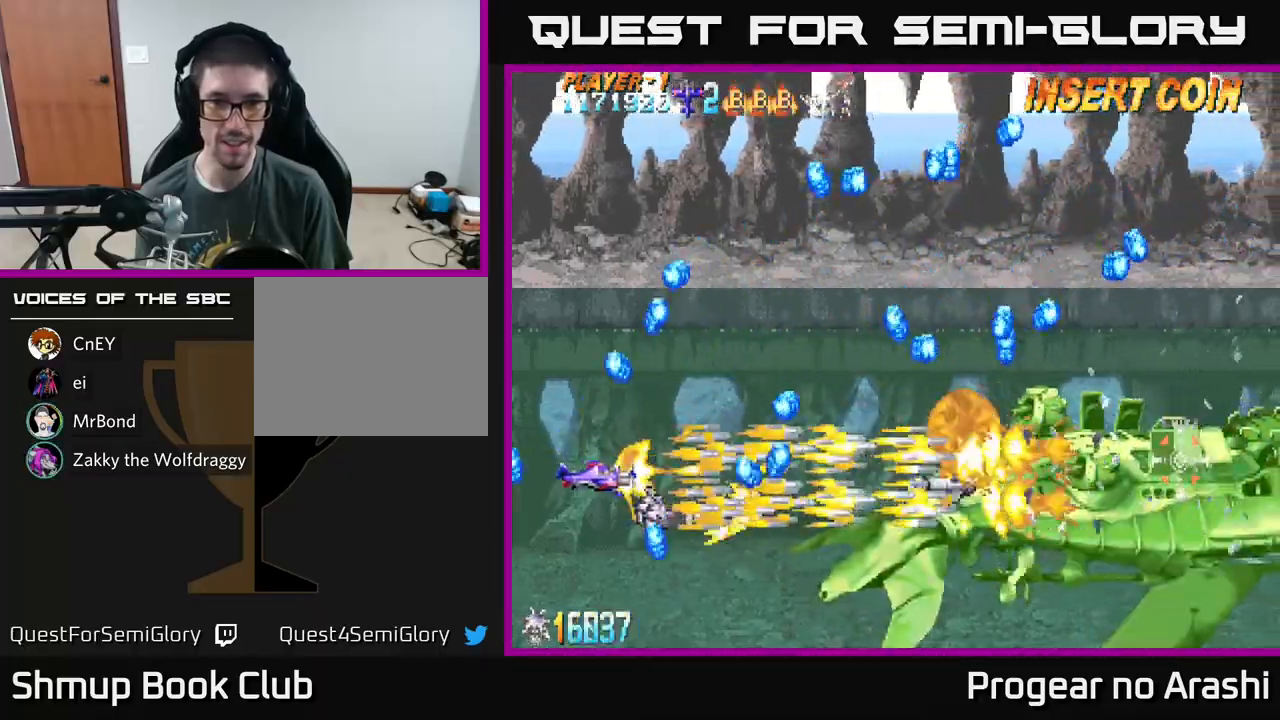
{"buttons": ["X", "DPAD_DOWN", "DPAD_RIGHT"], "left_stick": "center", "events": [[233, "DPAD_UP", "down"], [350, "DPAD_RIGHT", "down"], [350, "DPAD_UP", "up"], [433, "DPAD_DOWN", "down"]]}
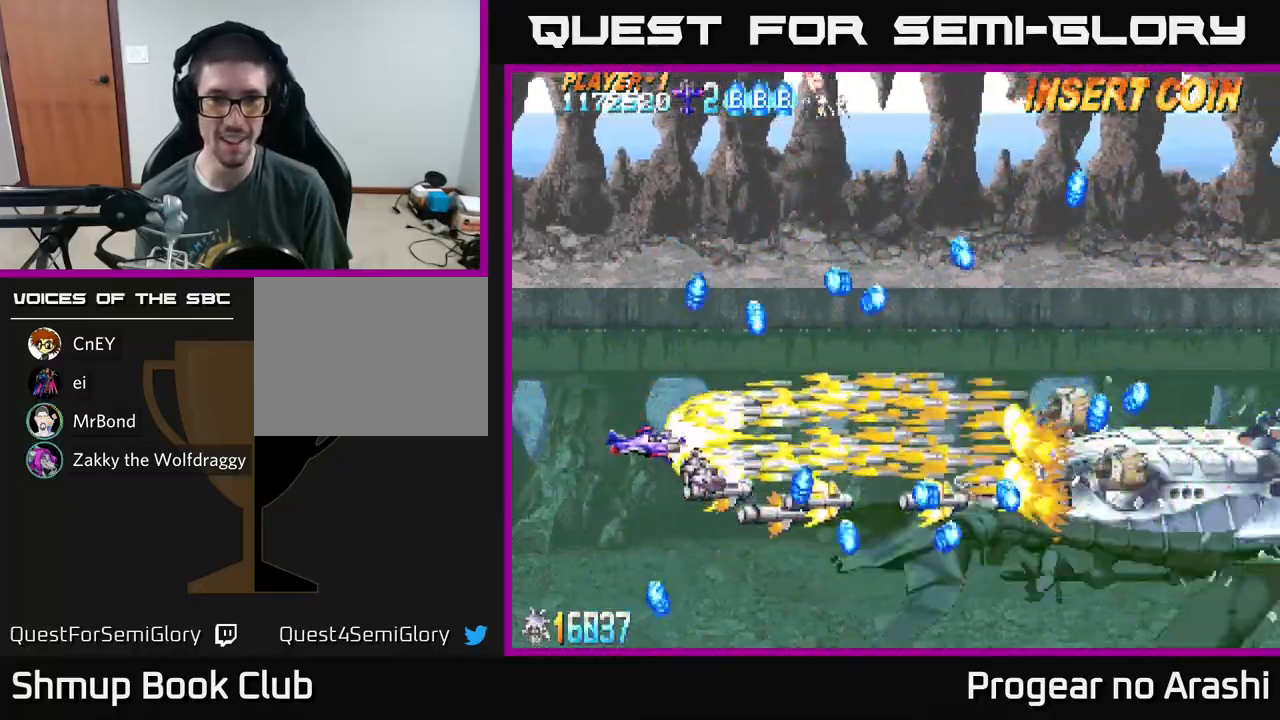
{"buttons": ["X", "DPAD_UP", "DPAD_LEFT"], "left_stick": "center", "events": [[50, "DPAD_DOWN", "up"], [67, "DPAD_RIGHT", "up"], [133, "DPAD_RIGHT", "down"], [167, "DPAD_DOWN", "down"], [267, "DPAD_DOWN", "up"], [283, "DPAD_RIGHT", "up"], [300, "DPAD_LEFT", "down"], [300, "DPAD_UP", "down"]]}